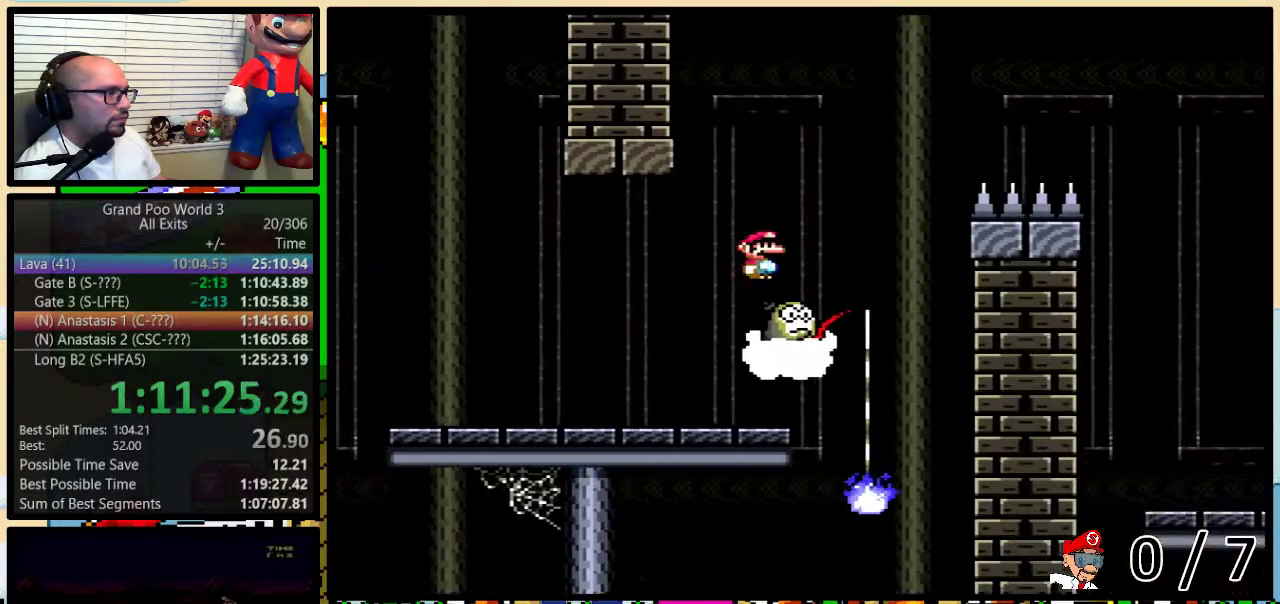
Gameplay with a controller (Nintendo layout); each line is a JSON object with the inputs held at the frame after it. "events" lists button and stick changes between this image and that frame as [ms after this image, input, new state], when the widget could be followed in between. Not read: L1 L3 R1 R3.
{"buttons": ["A", "Y", "DPAD_RIGHT"], "events": [[83, "DPAD_RIGHT", "down"], [300, "DPAD_UP", "down"], [400, "DPAD_UP", "up"]]}
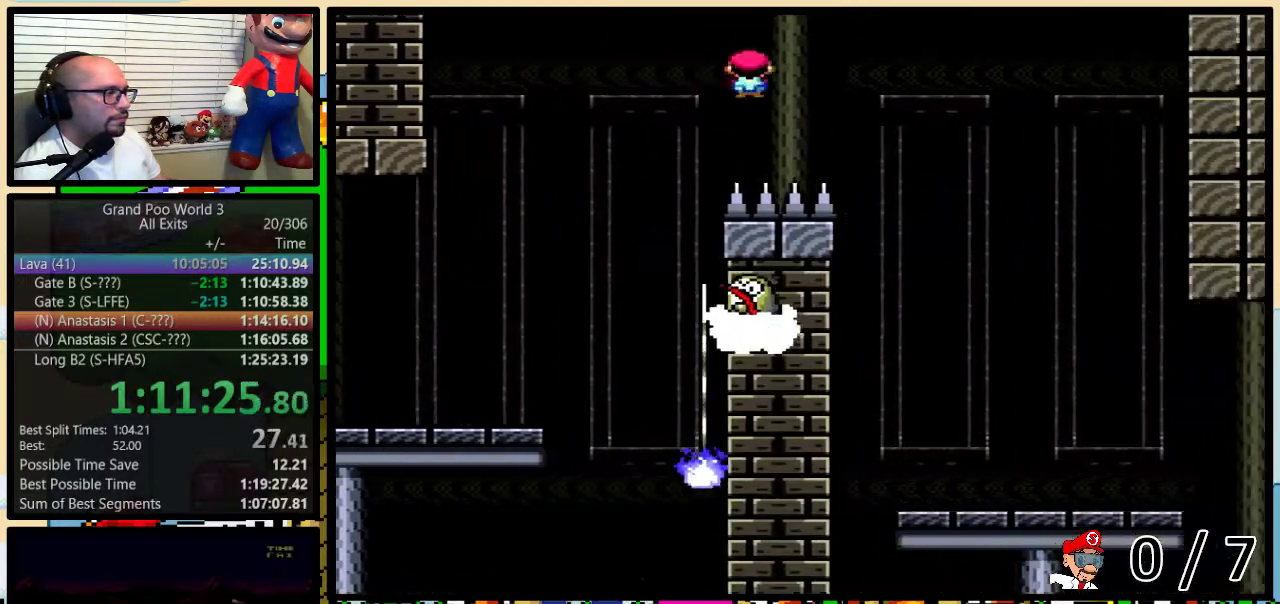
{"buttons": ["Y", "DPAD_LEFT"], "events": [[400, "A", "up"], [400, "DPAD_LEFT", "down"], [400, "DPAD_RIGHT", "up"]]}
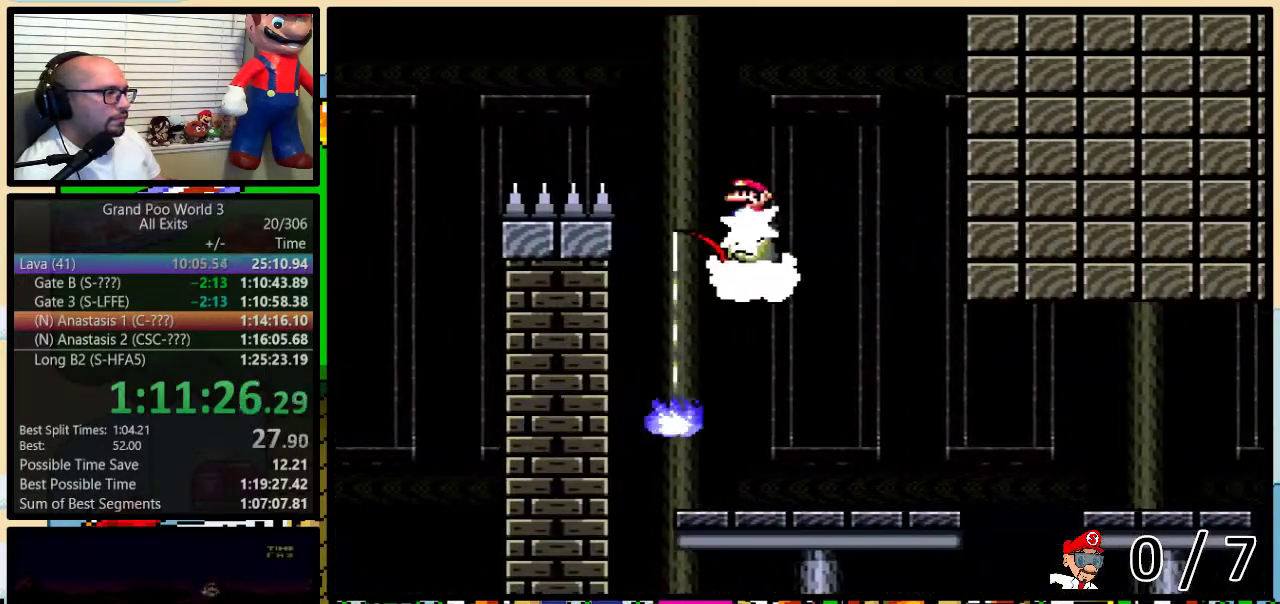
{"buttons": ["A", "Y", "DPAD_UP", "DPAD_RIGHT"], "events": [[17, "A", "down"], [233, "DPAD_LEFT", "up"], [233, "DPAD_RIGHT", "down"], [367, "DPAD_UP", "down"]]}
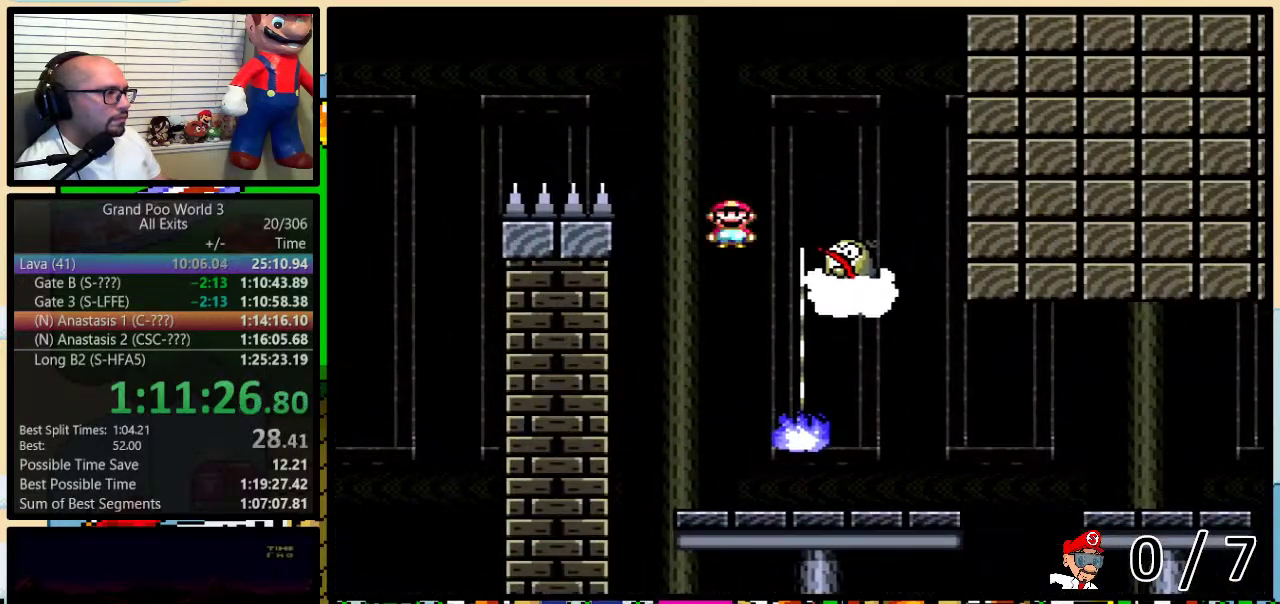
{"buttons": ["Y", "DPAD_UP", "DPAD_RIGHT"], "events": [[50, "A", "up"]]}
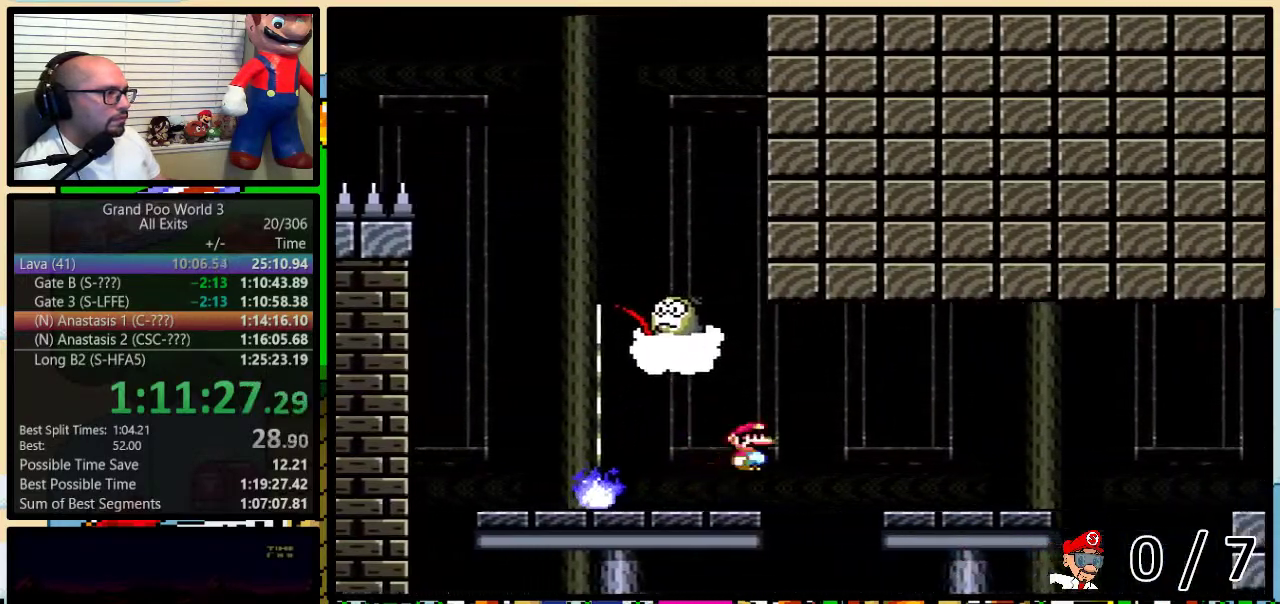
{"buttons": ["Y", "DPAD_UP", "DPAD_RIGHT"], "events": [[333, "DPAD_UP", "up"], [400, "DPAD_UP", "down"]]}
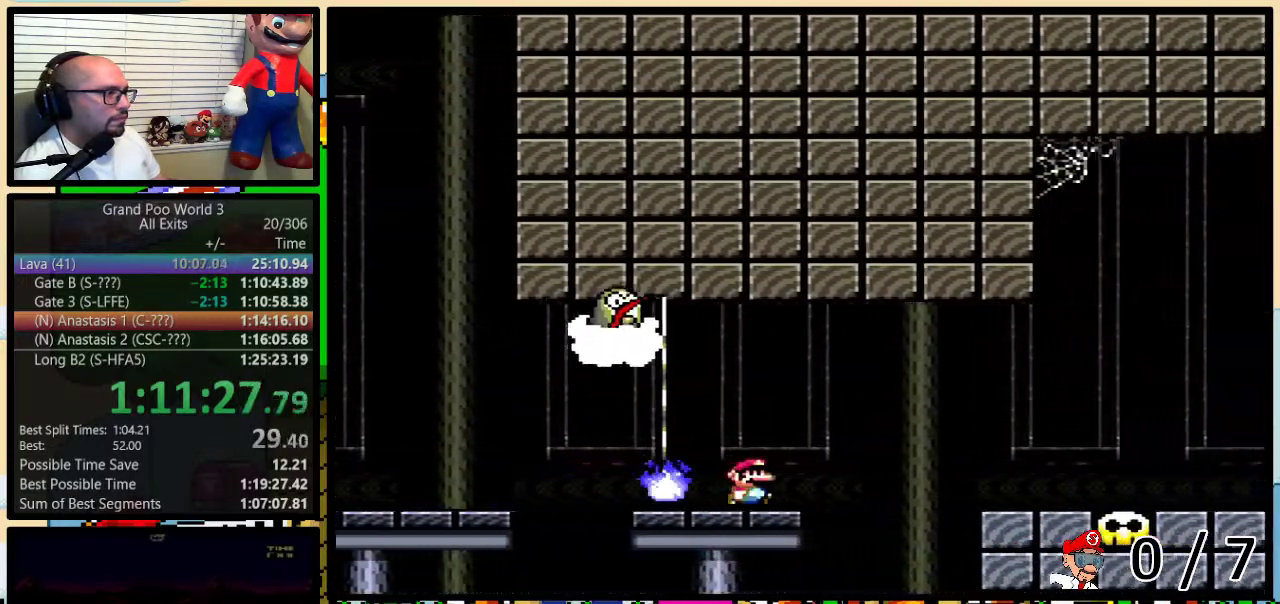
{"buttons": ["A", "Y", "DPAD_UP", "DPAD_RIGHT"], "events": [[50, "A", "down"]]}
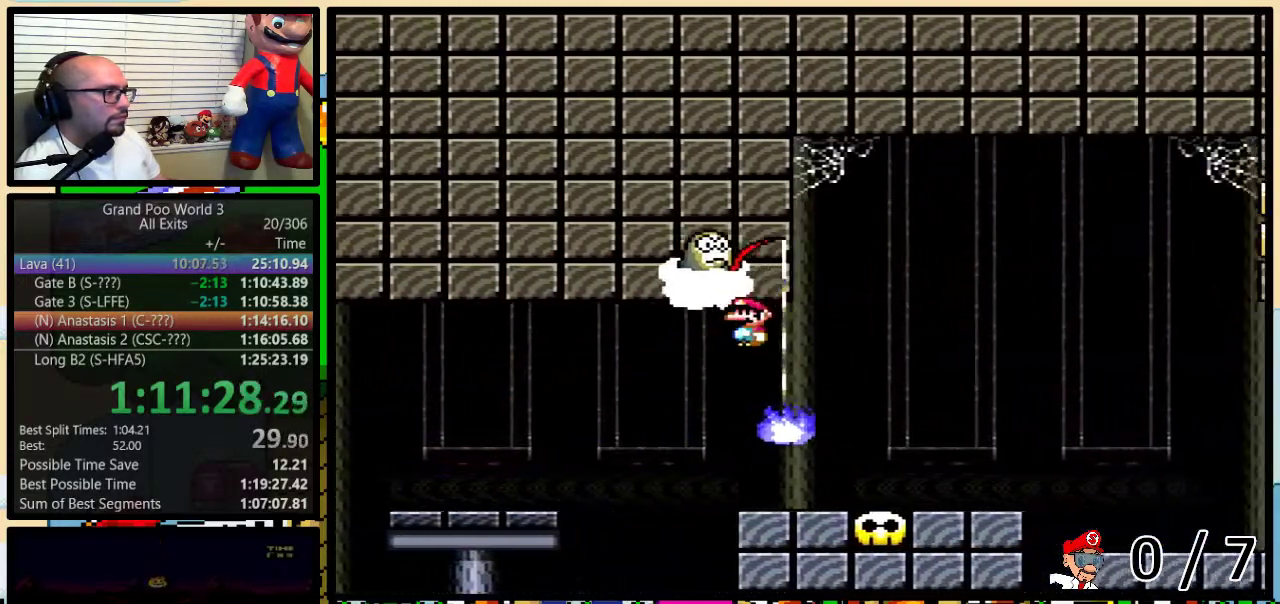
{"buttons": ["A", "Y", "DPAD_RIGHT"], "events": [[433, "DPAD_UP", "up"]]}
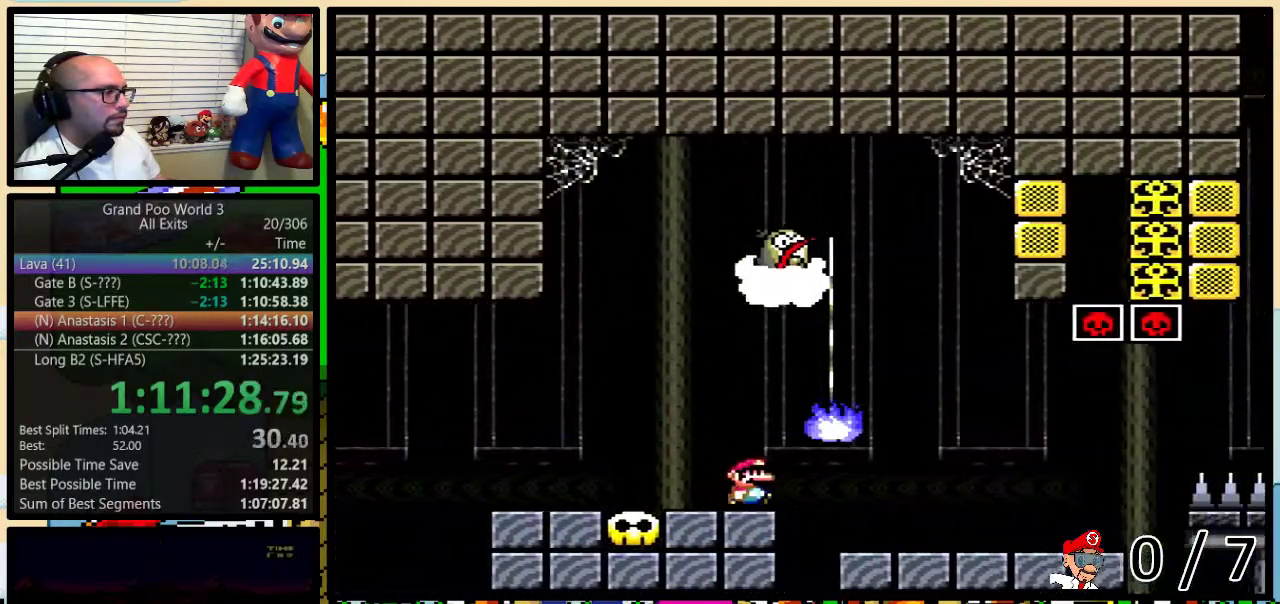
{"buttons": ["Y", "DPAD_UP", "DPAD_RIGHT"], "events": [[83, "A", "up"], [300, "DPAD_UP", "down"]]}
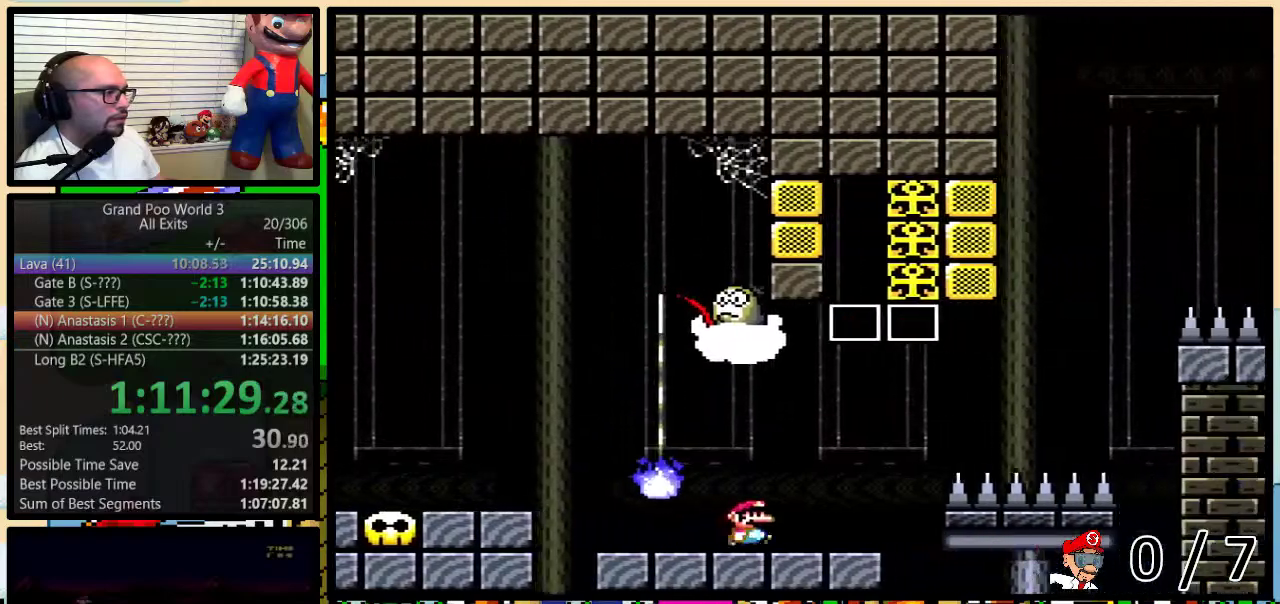
{"buttons": ["A", "Y", "DPAD_LEFT"], "events": [[133, "A", "down"], [267, "A", "up"], [267, "DPAD_LEFT", "down"], [267, "DPAD_RIGHT", "up"], [267, "DPAD_UP", "up"], [333, "A", "down"]]}
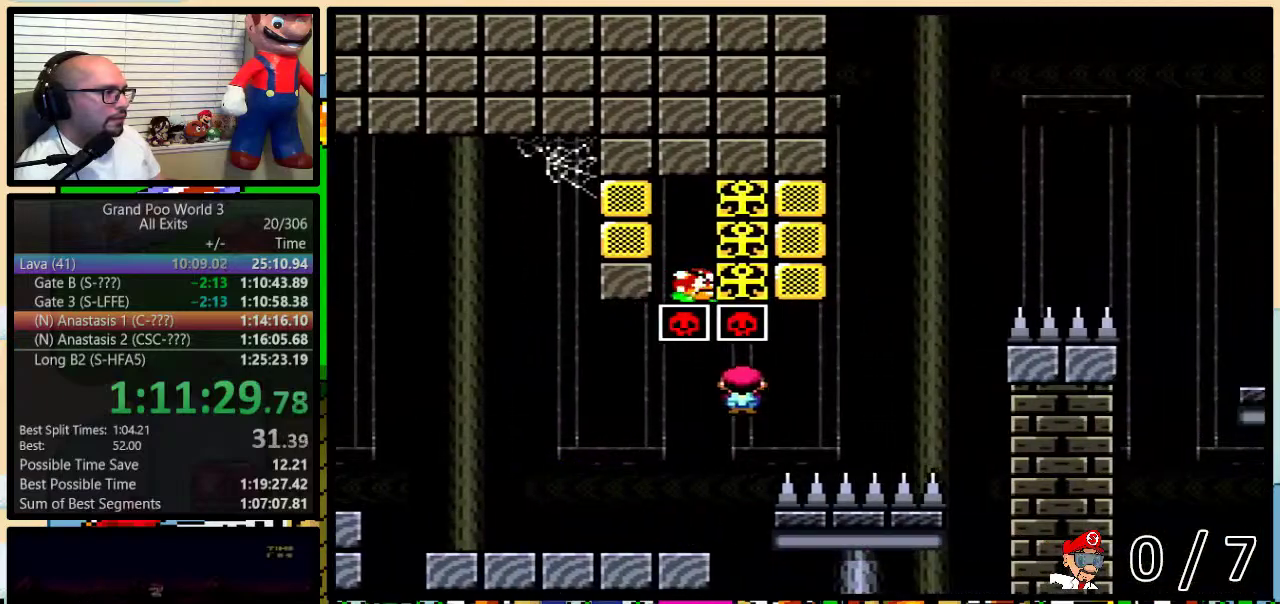
{"buttons": ["Y"], "events": [[200, "DPAD_LEFT", "up"], [200, "DPAD_RIGHT", "down"], [333, "A", "up"], [333, "DPAD_RIGHT", "up"]]}
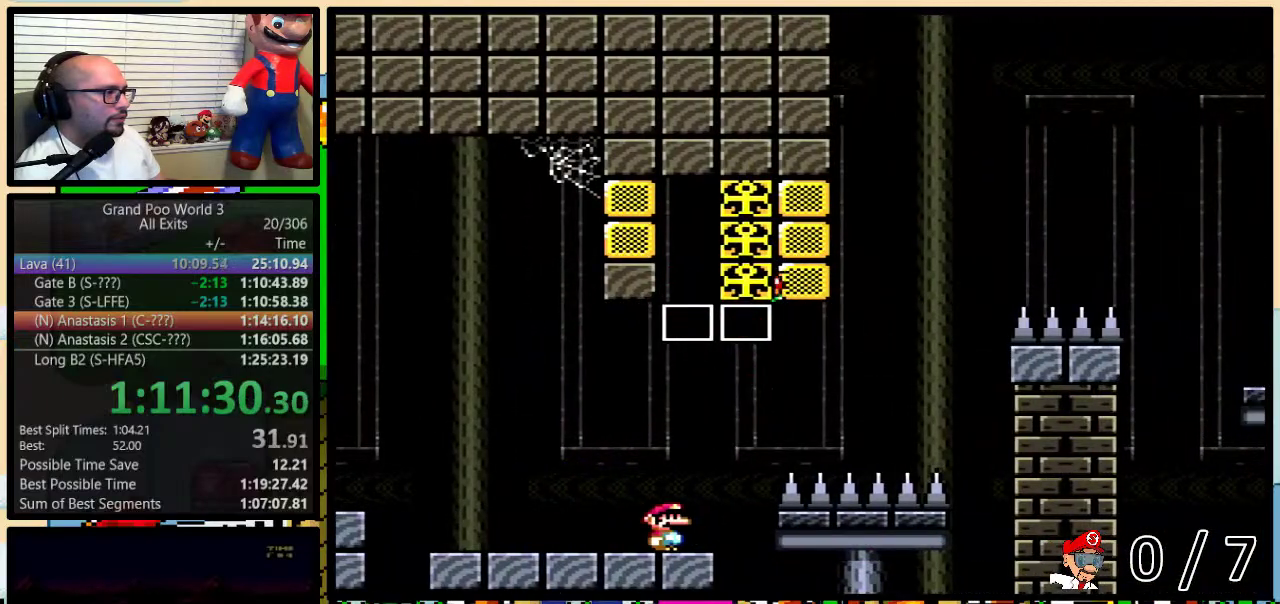
{"buttons": ["B", "Y", "DPAD_UP", "DPAD_RIGHT"], "events": [[200, "DPAD_RIGHT", "down"], [233, "DPAD_UP", "down"], [333, "B", "down"], [333, "DPAD_UP", "up"], [383, "DPAD_RIGHT", "up"], [450, "DPAD_RIGHT", "down"], [450, "DPAD_UP", "down"]]}
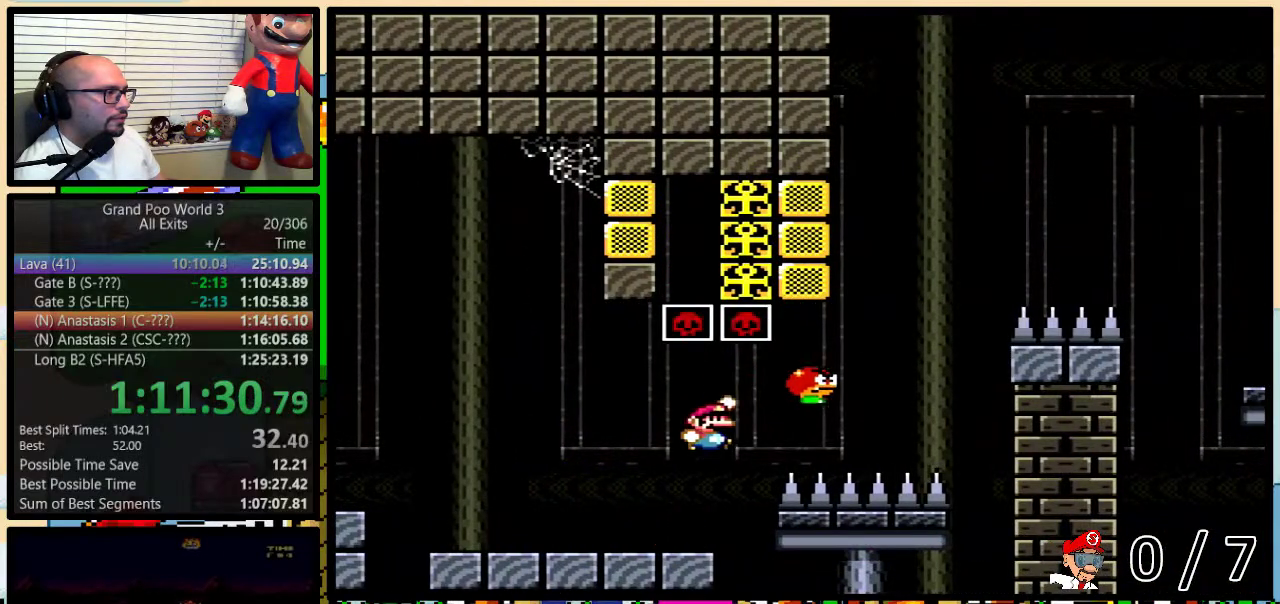
{"buttons": ["B", "Y", "DPAD_RIGHT"], "events": [[17, "B", "up"], [183, "B", "down"], [367, "DPAD_UP", "up"]]}
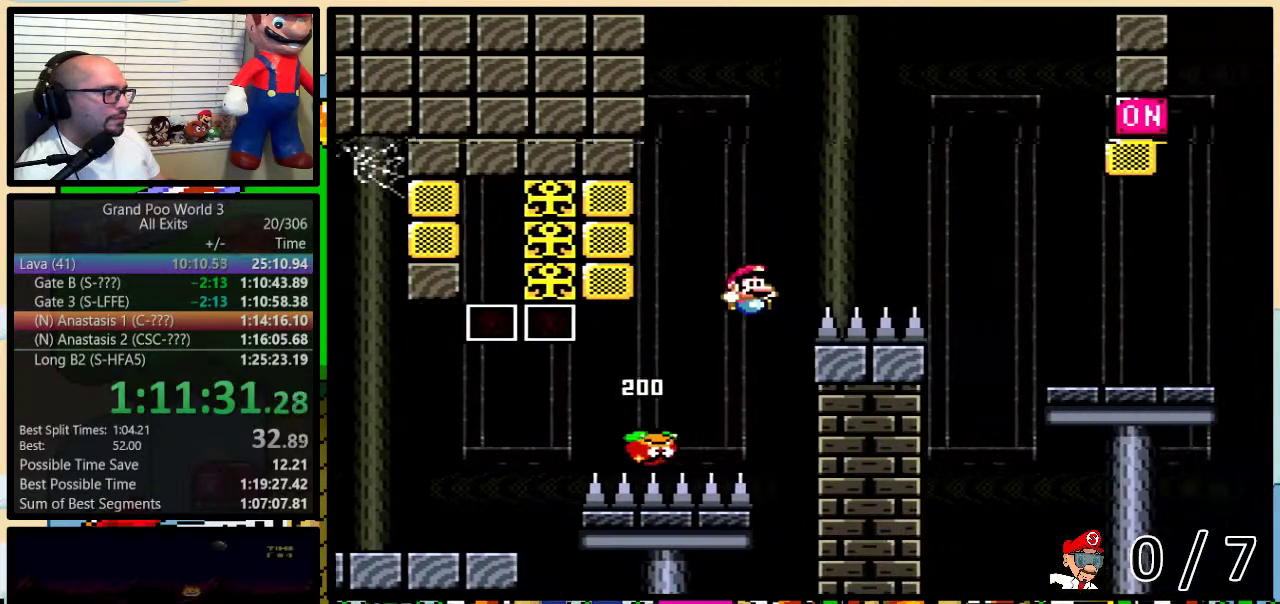
{"buttons": ["Y", "DPAD_RIGHT"], "events": [[233, "B", "up"], [367, "B", "down"], [433, "B", "up"]]}
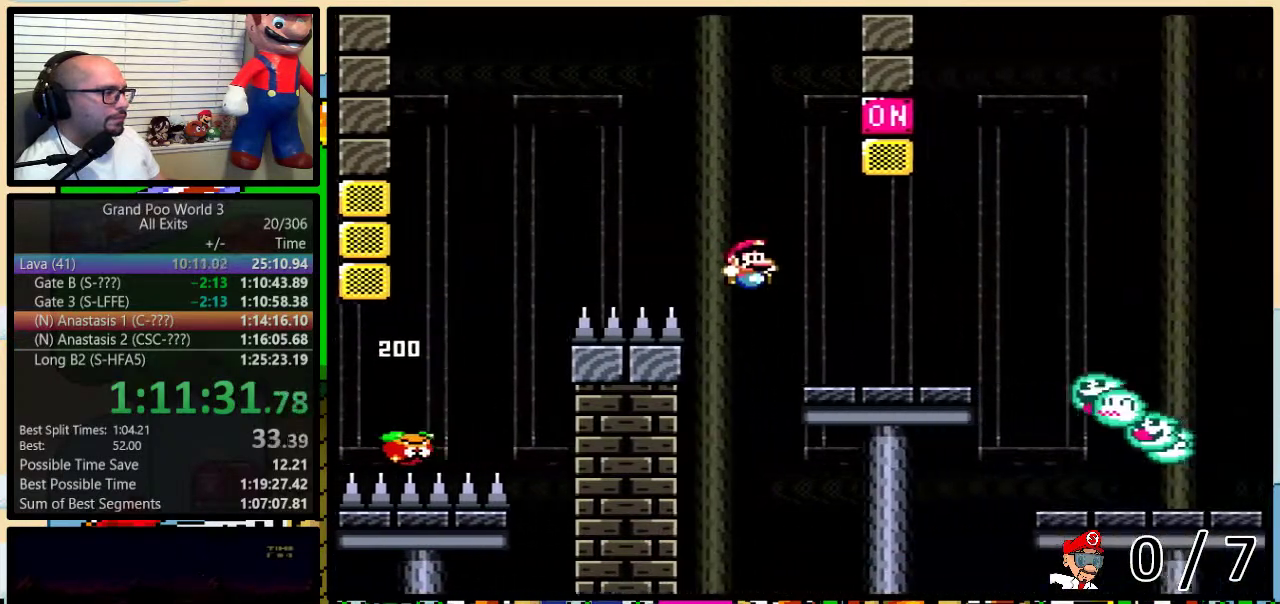
{"buttons": ["Y", "DPAD_UP", "DPAD_RIGHT"], "events": [[183, "B", "down"], [217, "DPAD_UP", "down"], [317, "Y", "up"], [367, "Y", "down"], [383, "B", "up"]]}
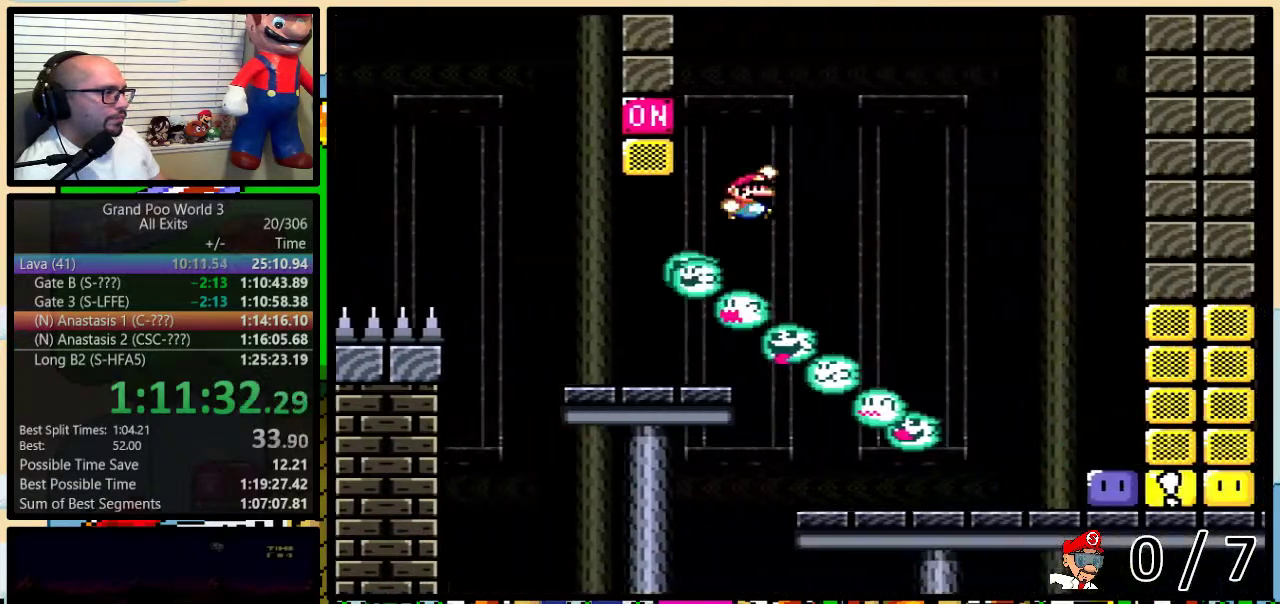
{"buttons": ["Y", "DPAD_RIGHT"], "events": [[17, "B", "down"], [150, "B", "up"], [250, "DPAD_UP", "up"]]}
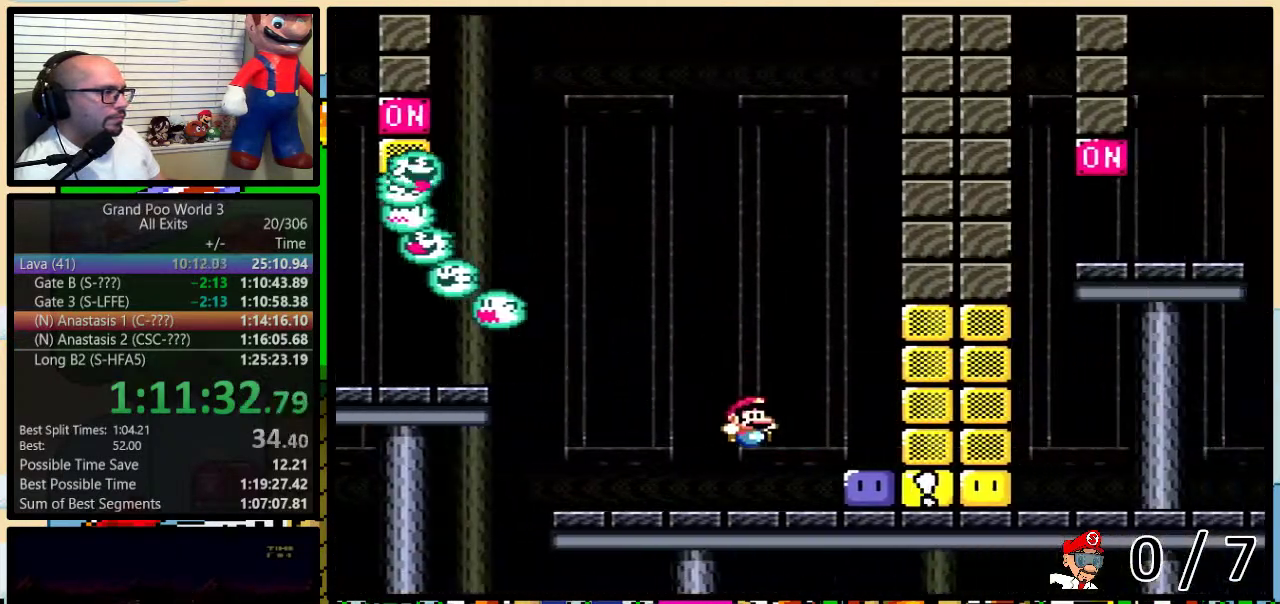
{"buttons": ["Y", "DPAD_UP", "DPAD_LEFT"], "events": [[117, "Y", "up"], [183, "DPAD_LEFT", "down"], [183, "DPAD_RIGHT", "up"], [183, "Y", "down"], [217, "DPAD_UP", "down"]]}
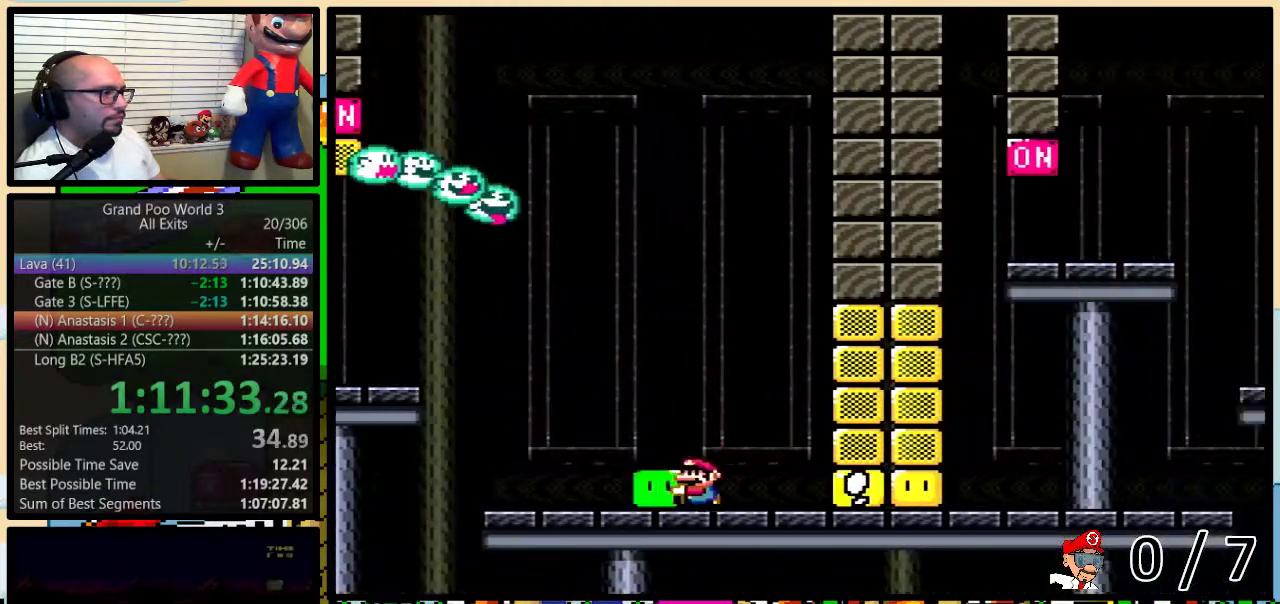
{"buttons": ["B", "Y", "DPAD_UP", "DPAD_LEFT"], "events": [[83, "B", "down"], [150, "B", "up"], [200, "B", "down"]]}
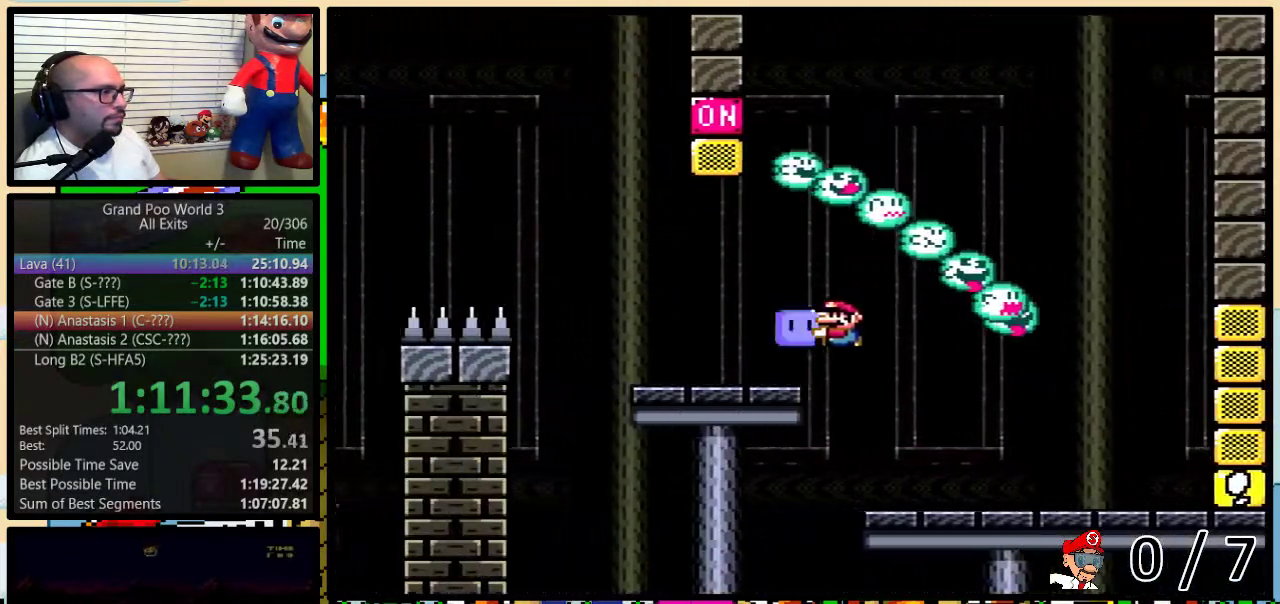
{"buttons": ["B", "Y", "DPAD_UP", "DPAD_RIGHT"], "events": [[50, "B", "up"], [183, "B", "down"], [267, "B", "up"], [300, "DPAD_LEFT", "up"], [333, "DPAD_RIGHT", "down"], [333, "DPAD_UP", "up"], [400, "B", "down"], [400, "DPAD_UP", "down"]]}
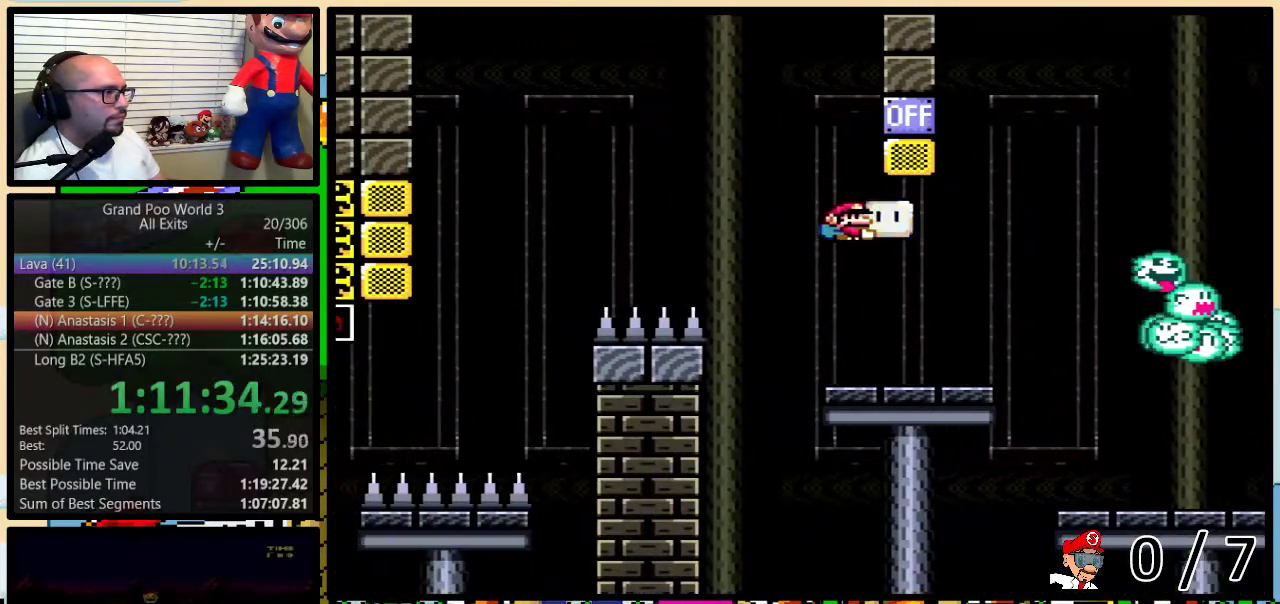
{"buttons": ["Y", "DPAD_RIGHT"], "events": [[250, "DPAD_UP", "up"], [400, "B", "up"]]}
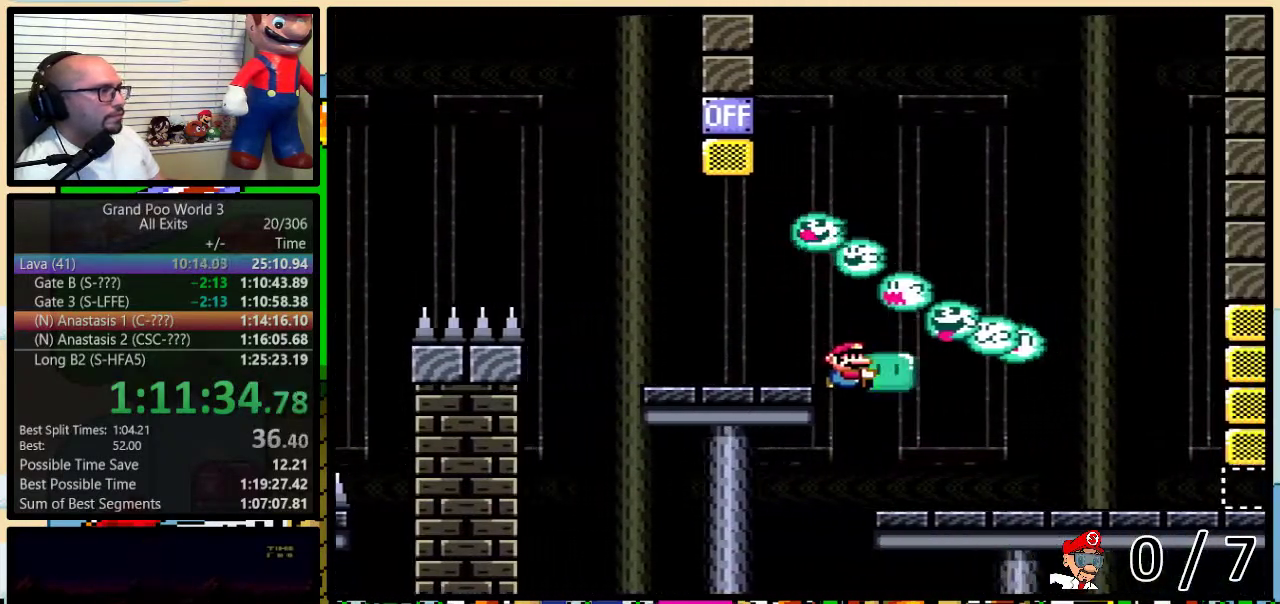
{"buttons": ["Y", "DPAD_RIGHT"], "events": []}
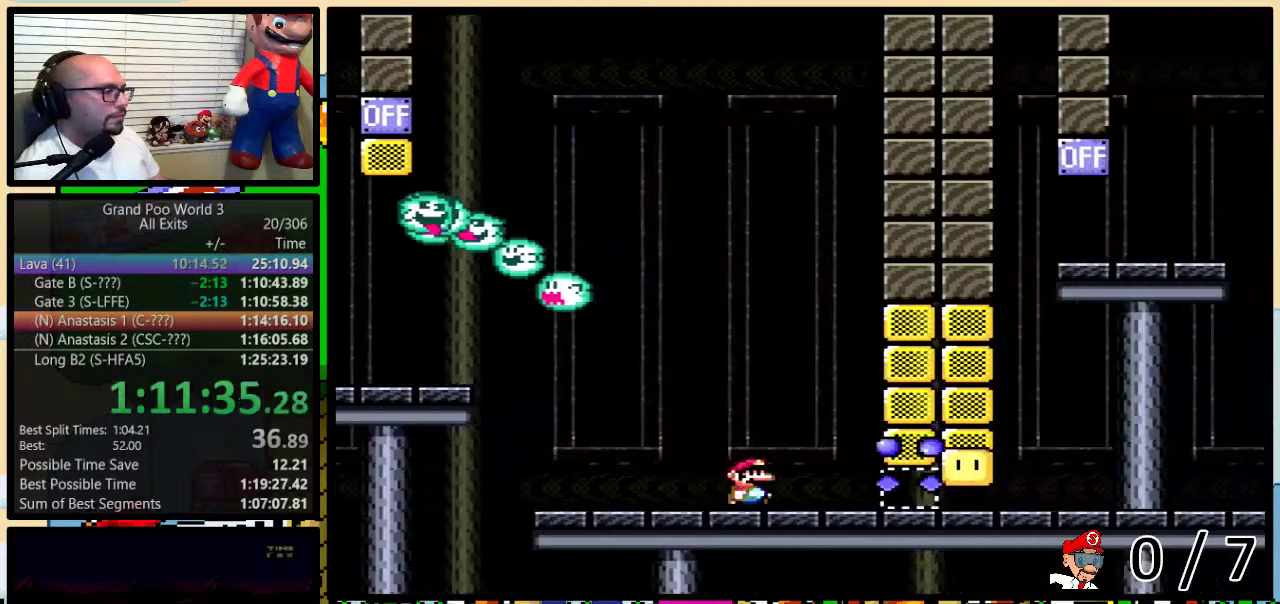
{"buttons": ["Y", "DPAD_RIGHT"], "events": []}
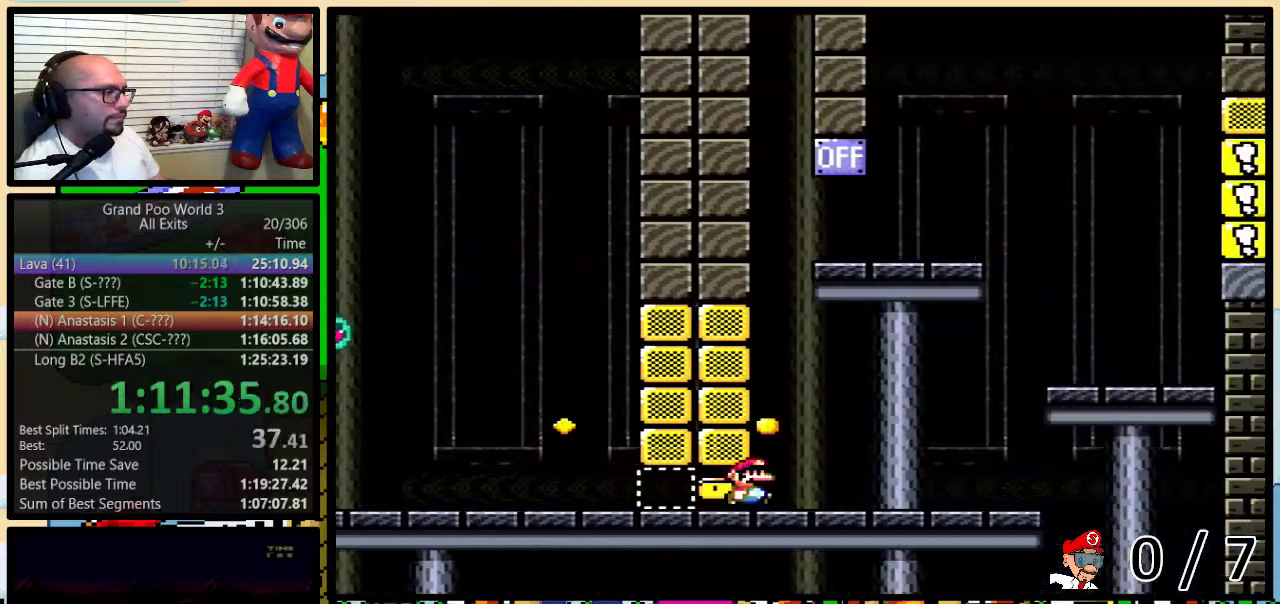
{"buttons": ["A", "Y", "DPAD_RIGHT"], "events": [[17, "A", "down"]]}
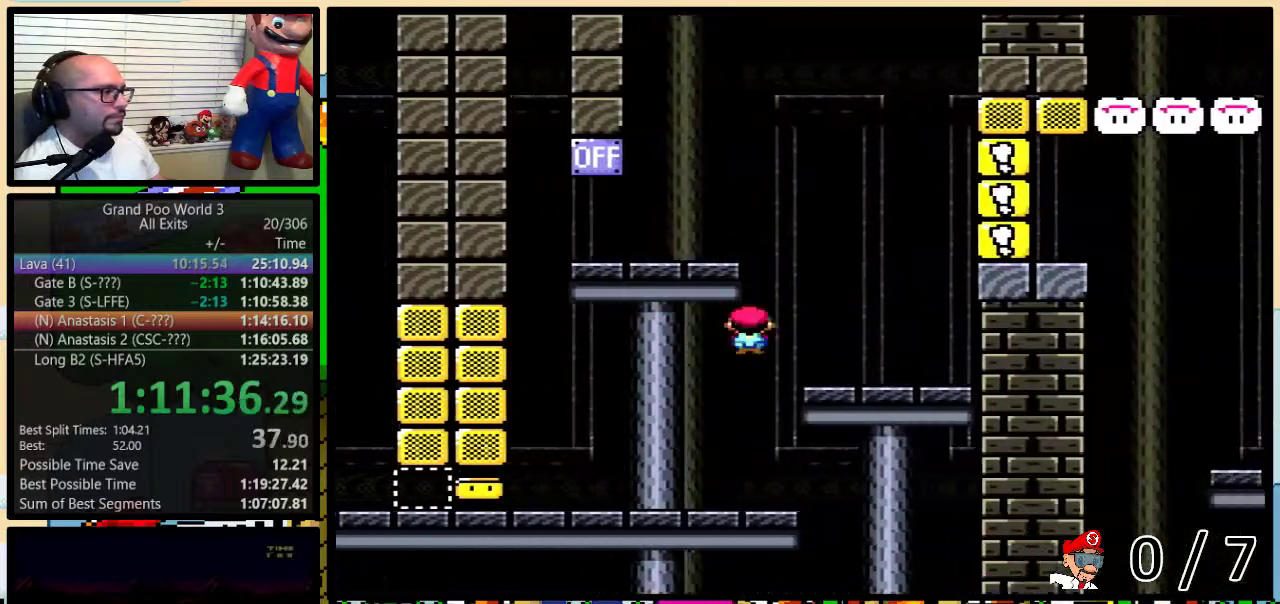
{"buttons": ["Y", "DPAD_LEFT"], "events": [[17, "DPAD_RIGHT", "up"], [50, "A", "up"], [50, "DPAD_LEFT", "down"], [150, "B", "down"], [400, "B", "up"]]}
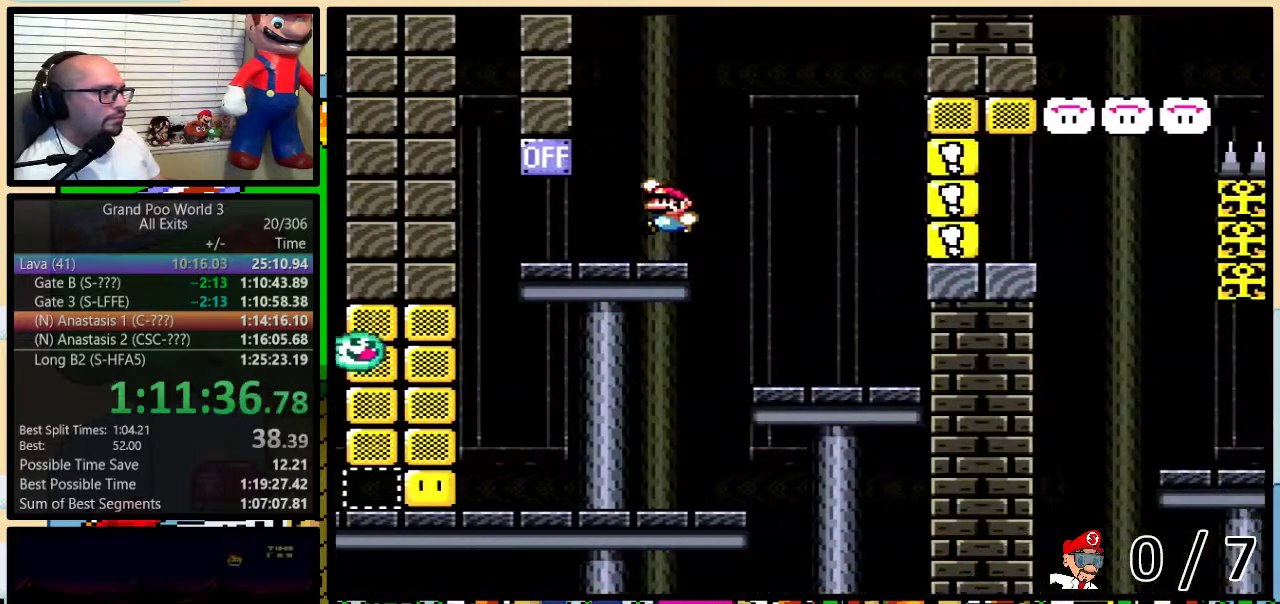
{"buttons": ["Y", "DPAD_UP", "DPAD_RIGHT"], "events": [[183, "DPAD_LEFT", "up"], [183, "DPAD_RIGHT", "down"], [200, "B", "down"], [300, "DPAD_UP", "down"], [483, "B", "up"]]}
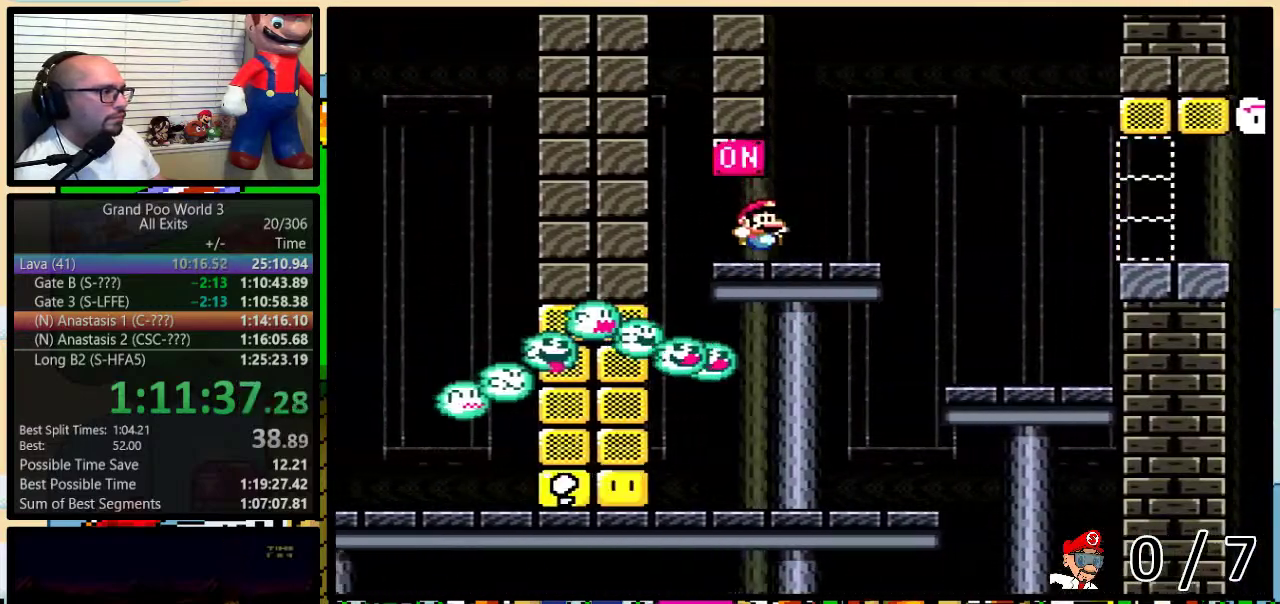
{"buttons": ["A", "Y", "DPAD_UP", "DPAD_RIGHT"], "events": [[150, "A", "down"], [233, "A", "up"], [367, "A", "down"]]}
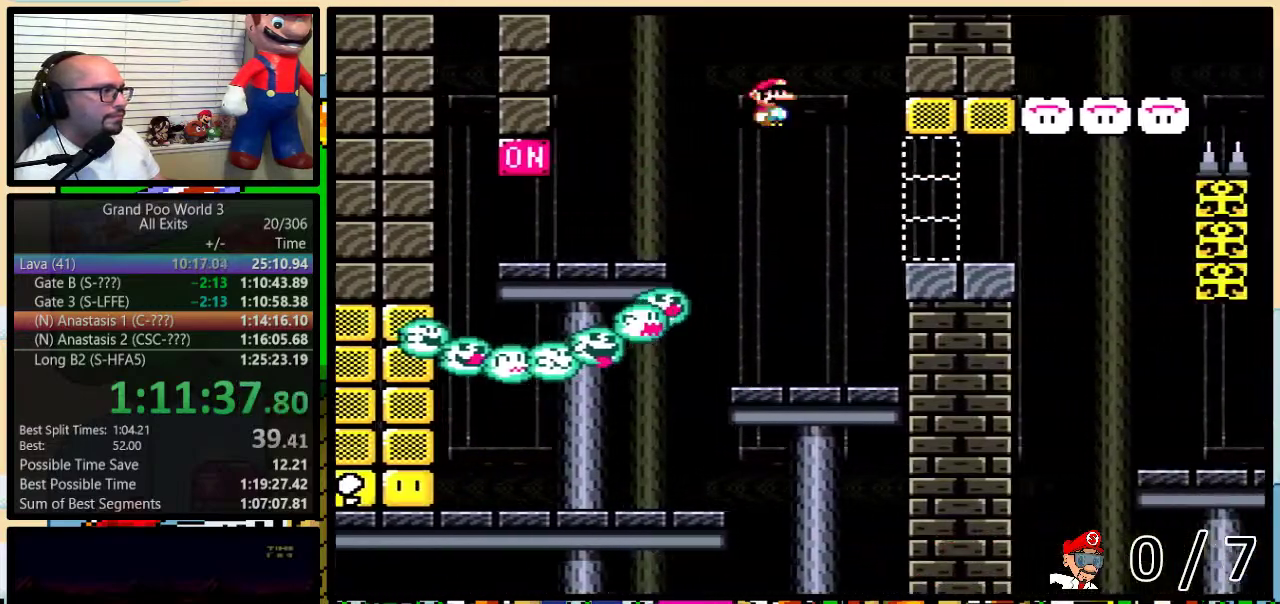
{"buttons": ["A", "Y", "DPAD_UP", "DPAD_RIGHT"], "events": []}
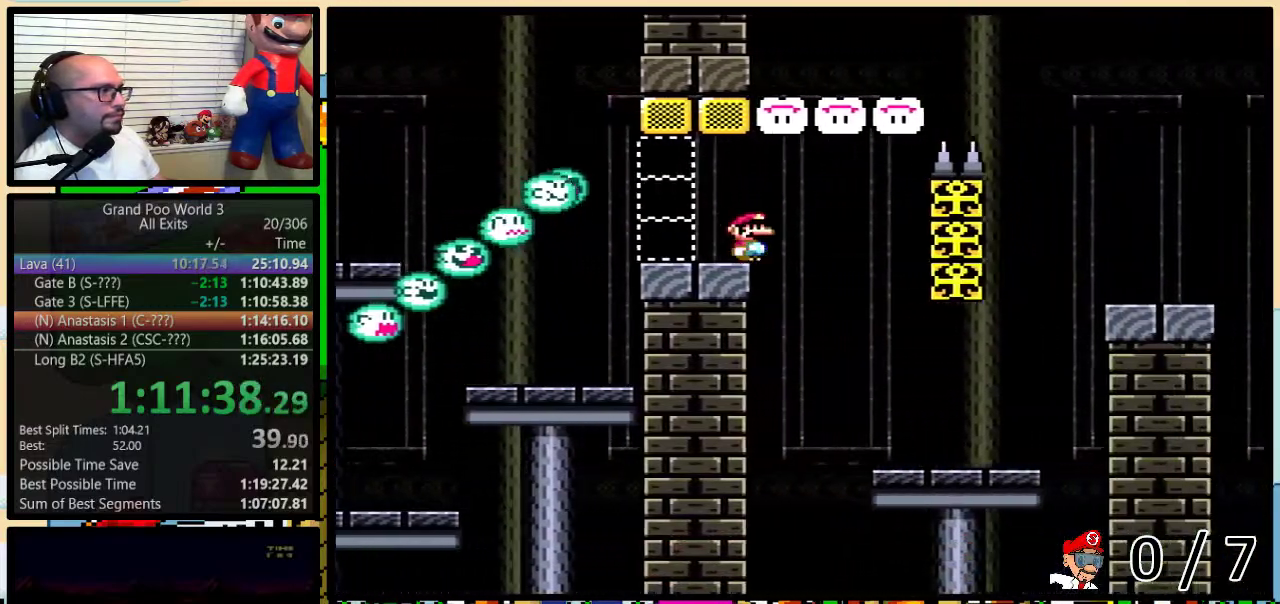
{"buttons": ["Y", "DPAD_RIGHT"], "events": [[50, "A", "up"], [333, "DPAD_LEFT", "down"], [333, "DPAD_RIGHT", "up"], [333, "DPAD_UP", "up"], [450, "DPAD_UP", "down"], [483, "DPAD_LEFT", "up"], [483, "DPAD_RIGHT", "down"], [483, "DPAD_UP", "up"]]}